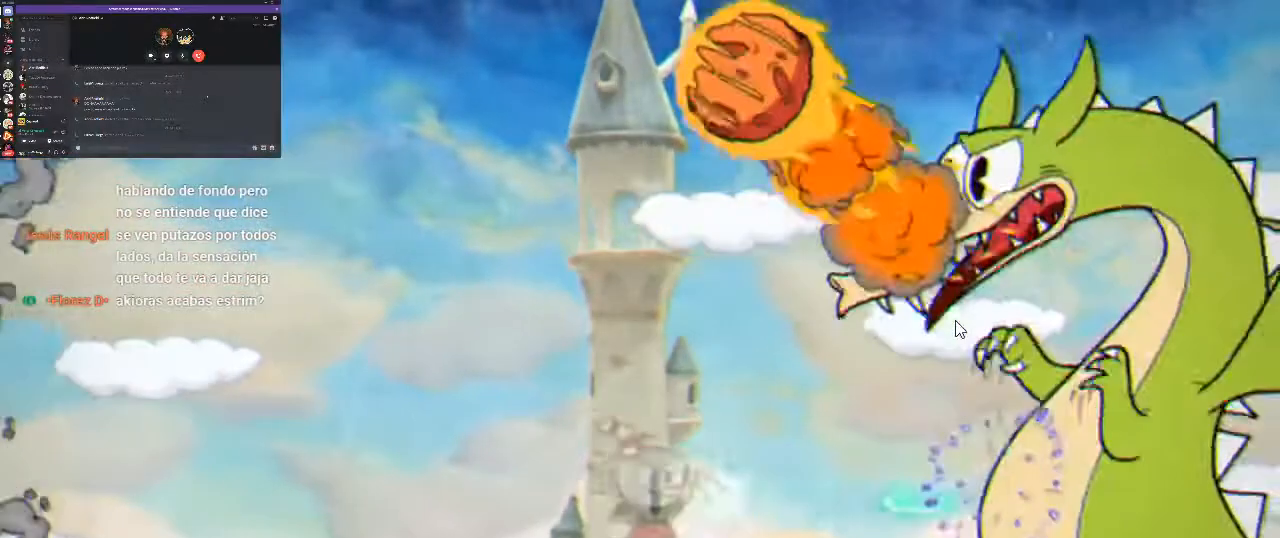
Gameplay with a controller (Xbox layout); each line is a JSON object with the inputs held at the frame after it. "button_events" lists button changes between this image and that frame as [ms after this image, input, new state], when the widget could be followed in between (sticks are given only as held states).
{"buttons": ["R1", "DPAD_RIGHT"], "left_stick": "center", "right_stick": "center", "button_events": [[100, "X", "down"], [233, "A", "down"], [233, "DPAD_RIGHT", "down"], [233, "X", "up"], [333, "A", "up"], [333, "X", "down"], [467, "X", "up"]]}
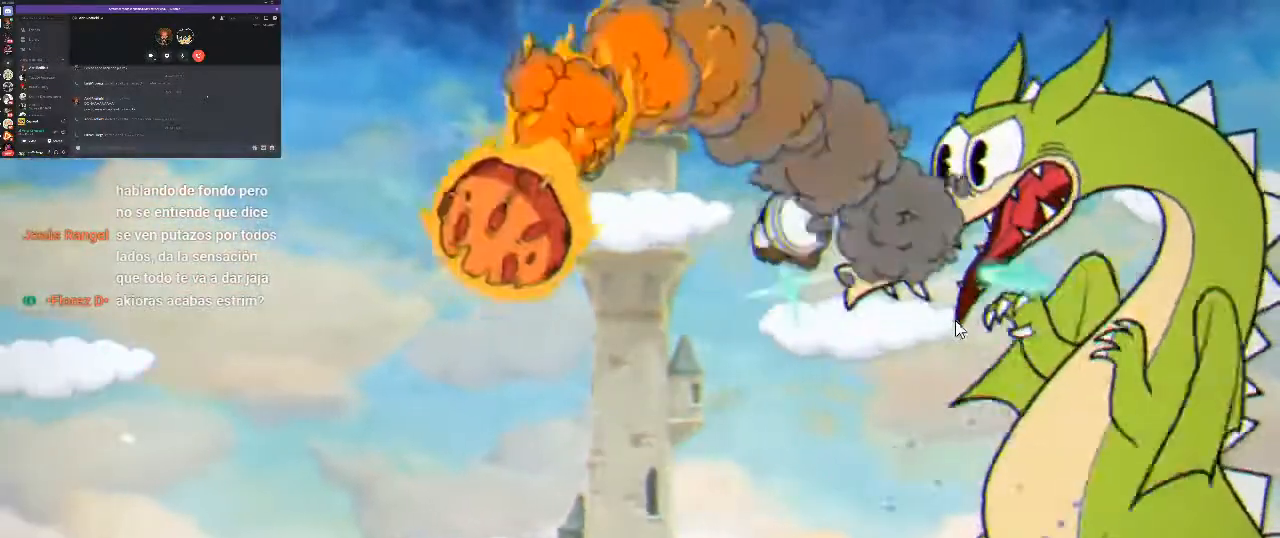
{"buttons": ["R1"], "left_stick": "center", "right_stick": "center", "button_events": [[33, "X", "down"], [67, "DPAD_RIGHT", "up"], [133, "X", "up"], [233, "X", "down"], [333, "X", "up"], [433, "X", "down"], [500, "X", "up"]]}
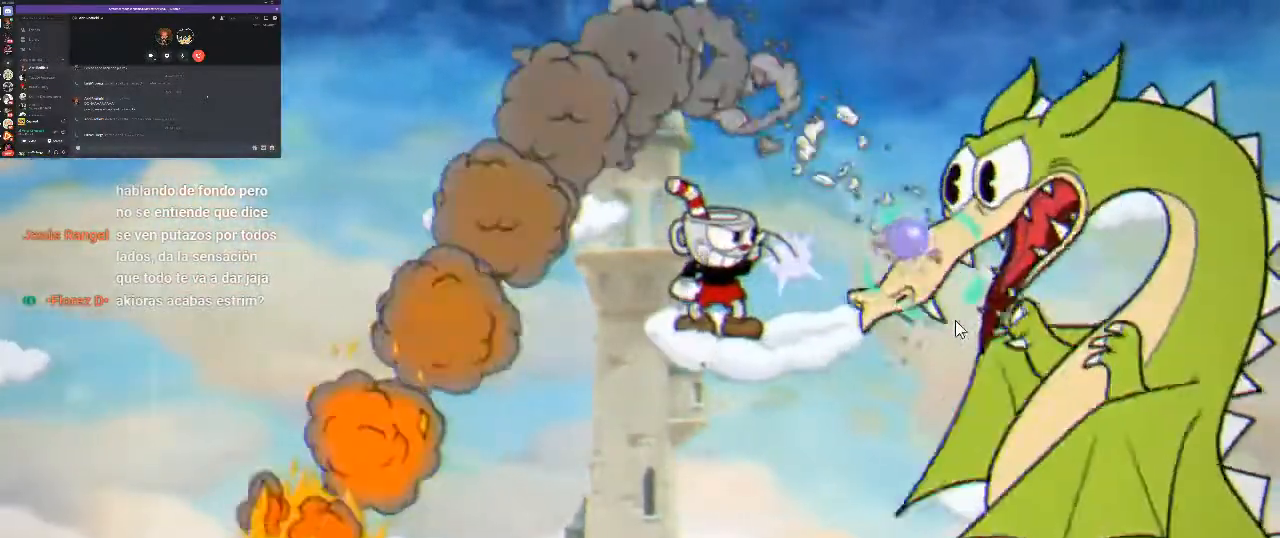
{"buttons": ["X", "R1"], "left_stick": "center", "right_stick": "center", "button_events": [[100, "X", "down"], [167, "X", "up"], [267, "X", "down"], [333, "X", "up"], [467, "X", "down"]]}
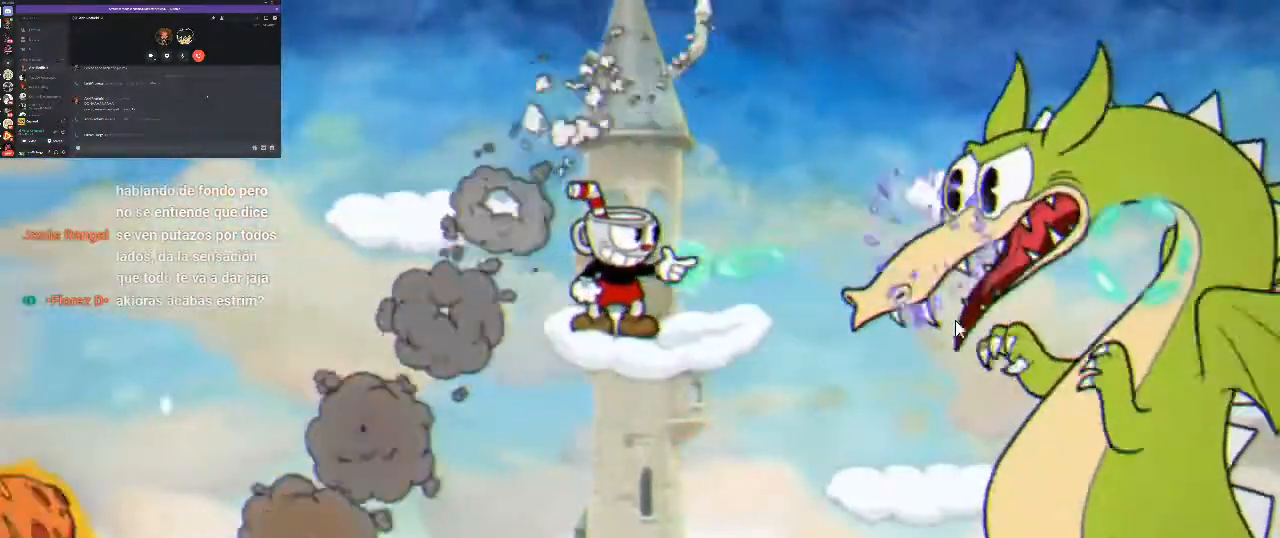
{"buttons": ["R1", "DPAD_RIGHT"], "left_stick": "center", "right_stick": "center", "button_events": [[33, "DPAD_RIGHT", "down"], [33, "X", "up"], [133, "DPAD_RIGHT", "up"], [133, "X", "down"], [200, "A", "down"], [200, "DPAD_RIGHT", "down"], [267, "X", "up"], [367, "A", "up"], [367, "X", "down"], [467, "X", "up"]]}
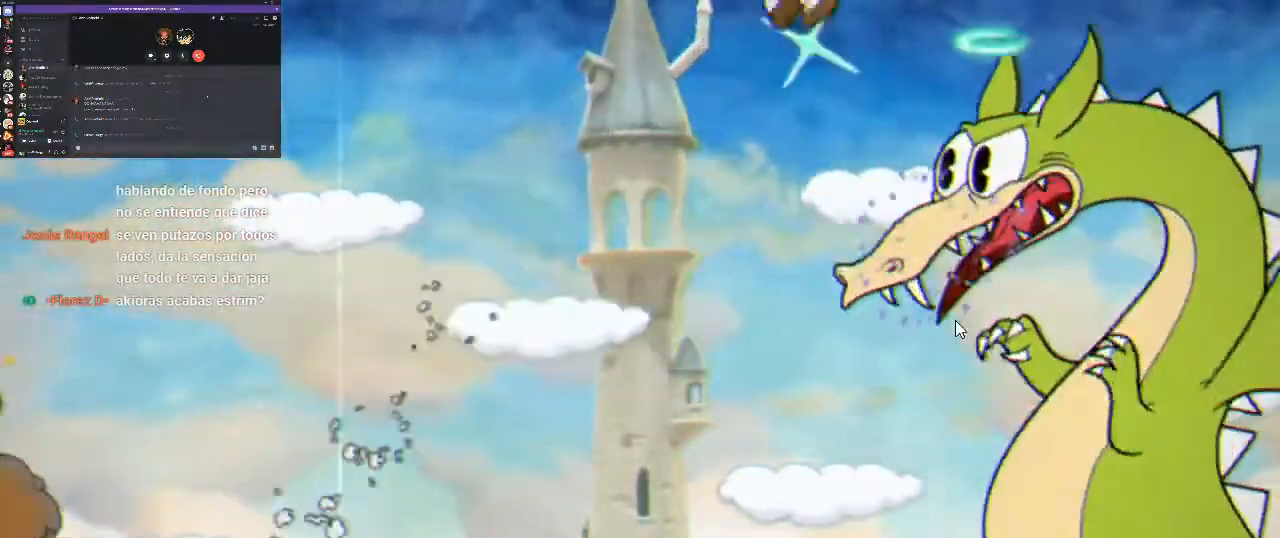
{"buttons": ["X", "R1"], "left_stick": "center", "right_stick": "center", "button_events": [[67, "X", "down"], [133, "DPAD_RIGHT", "up"], [133, "X", "up"], [267, "X", "down"], [333, "X", "up"], [433, "X", "down"]]}
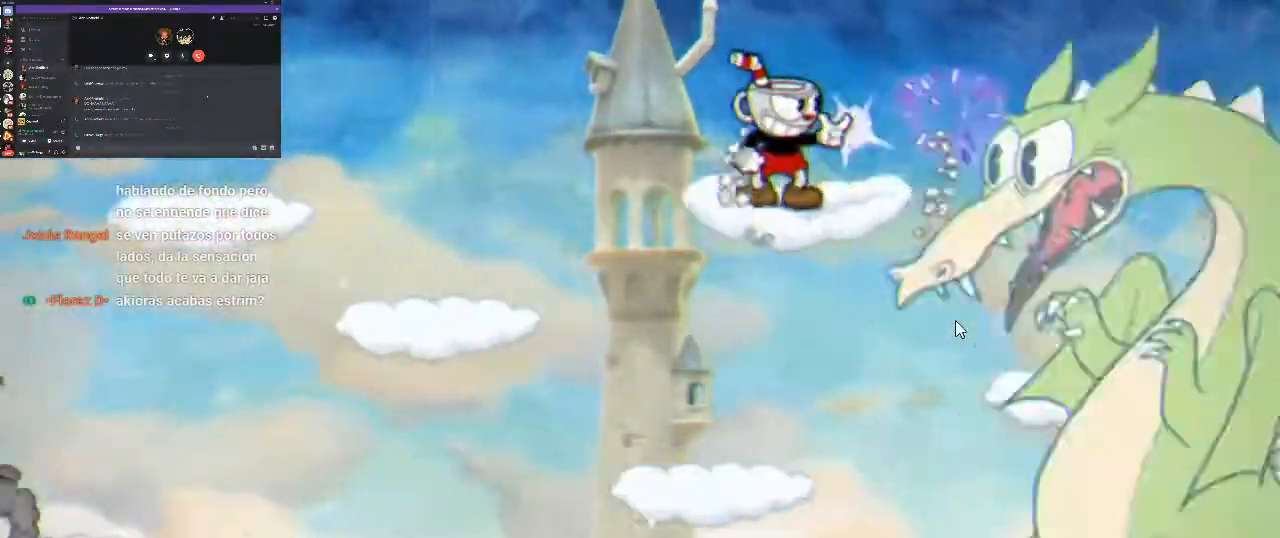
{"buttons": ["X", "R1", "DPAD_RIGHT"], "left_stick": "center", "right_stick": "center", "button_events": [[33, "X", "up"], [100, "X", "down"], [167, "X", "up"], [267, "X", "down"], [333, "X", "up"], [467, "DPAD_RIGHT", "down"], [467, "X", "down"]]}
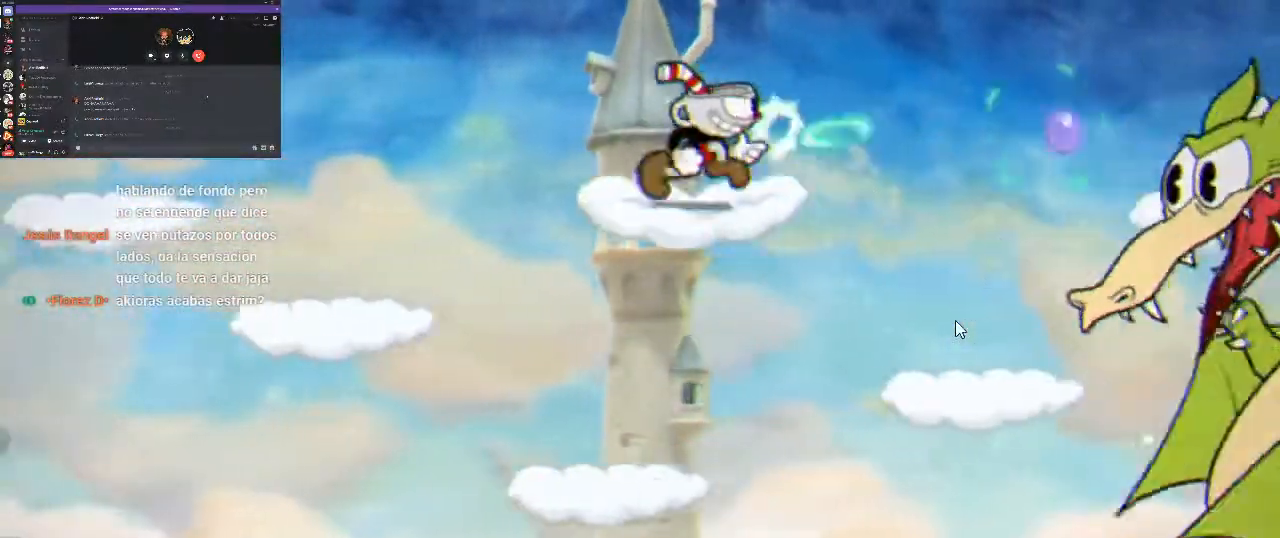
{"buttons": ["R1", "DPAD_RIGHT"], "left_stick": "center", "right_stick": "center", "button_events": [[67, "X", "up"], [133, "X", "down"], [233, "X", "up"], [367, "X", "down"], [433, "X", "up"]]}
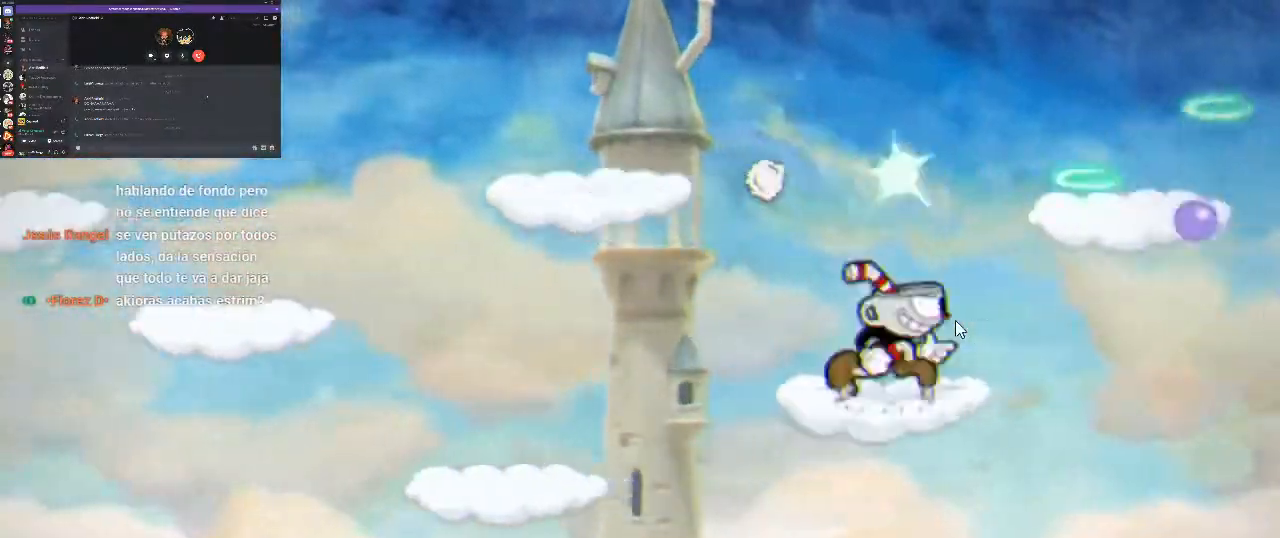
{"buttons": ["R1"], "left_stick": "center", "right_stick": "center", "button_events": [[100, "X", "down"], [133, "A", "down"], [233, "X", "up"], [267, "A", "up"], [300, "X", "down"], [400, "X", "up"], [467, "DPAD_RIGHT", "up"]]}
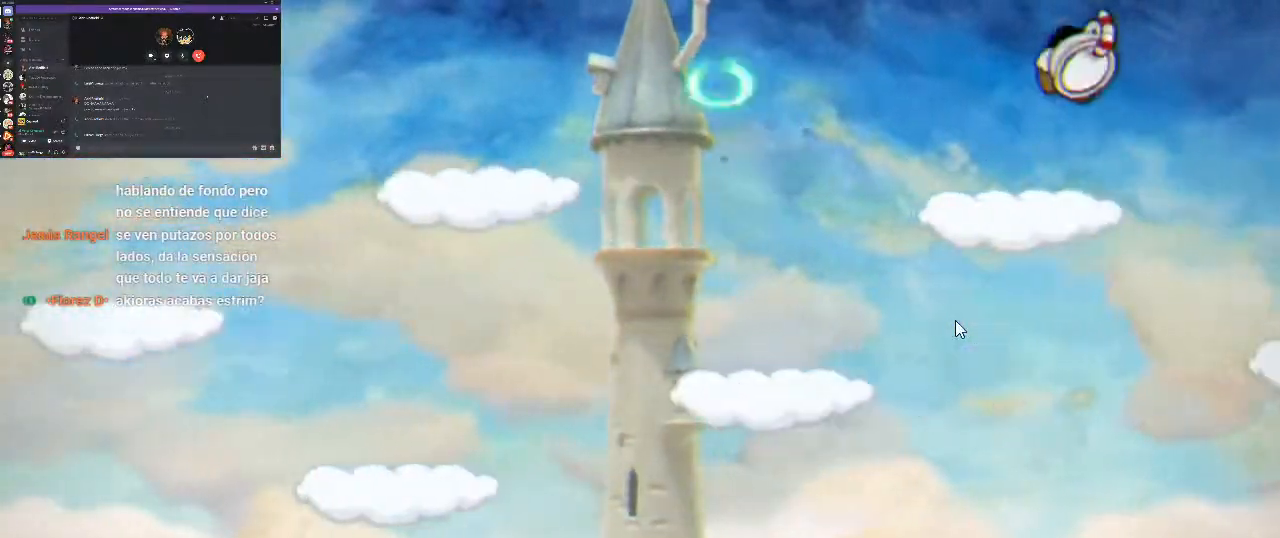
{"buttons": ["X", "R1", "DPAD_RIGHT"], "left_stick": "center", "right_stick": "center", "button_events": [[100, "X", "down"], [167, "X", "up"], [267, "A", "down"], [267, "DPAD_RIGHT", "down"], [400, "A", "up"], [467, "X", "down"]]}
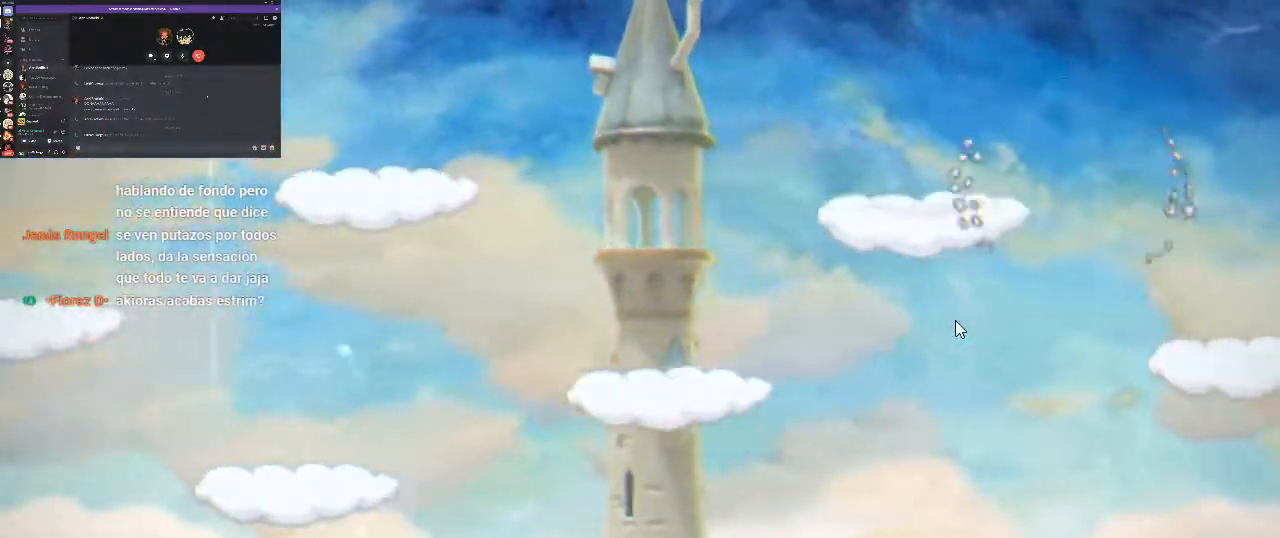
{"buttons": ["R1"], "left_stick": "center", "right_stick": "center", "button_events": [[67, "X", "up"], [467, "DPAD_RIGHT", "up"]]}
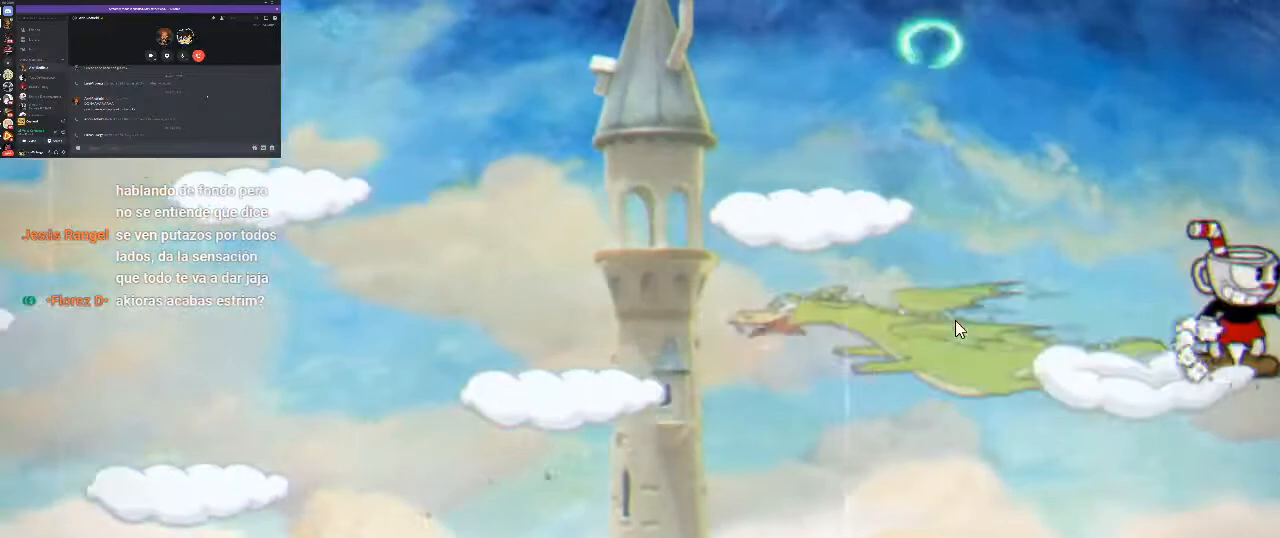
{"buttons": ["X", "R1"], "left_stick": "center", "right_stick": "center", "button_events": [[433, "X", "down"]]}
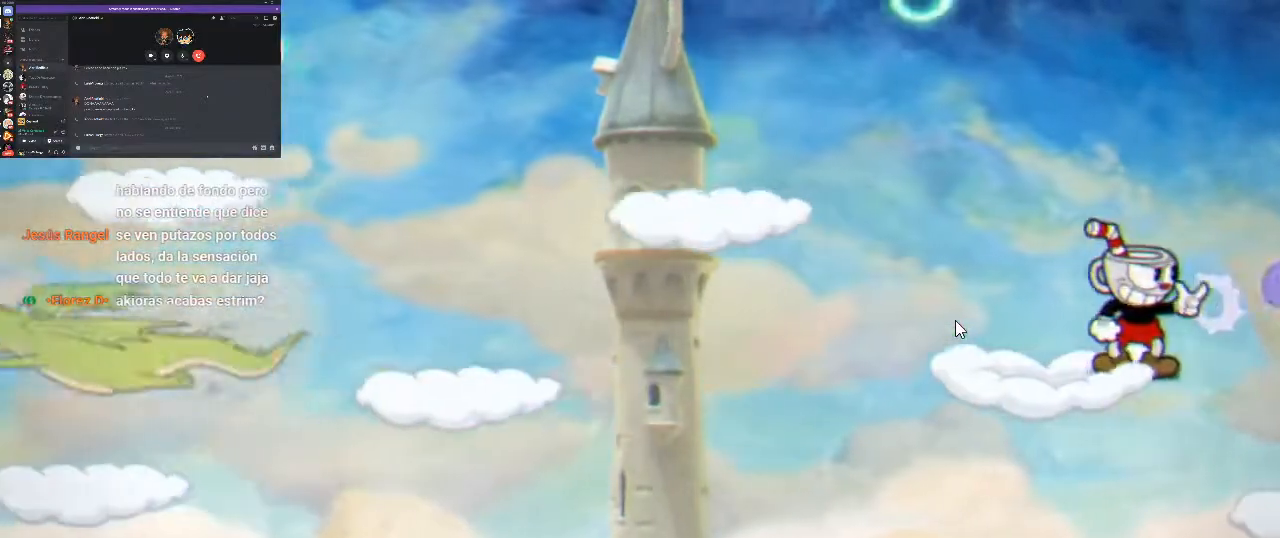
{"buttons": ["R1", "DPAD_RIGHT"], "left_stick": "center", "right_stick": "center", "button_events": [[67, "X", "up"], [167, "DPAD_RIGHT", "down"], [267, "L1", "down"], [300, "A", "down"], [433, "L1", "up"], [467, "A", "up"]]}
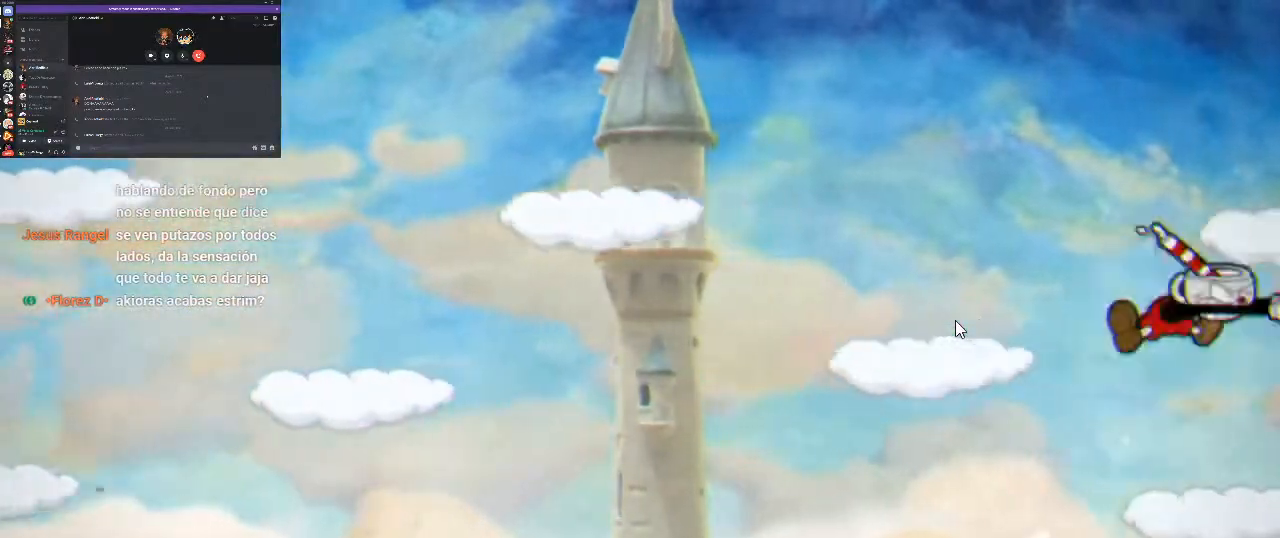
{"buttons": ["R1"], "left_stick": "center", "right_stick": "center", "button_events": [[433, "DPAD_RIGHT", "up"]]}
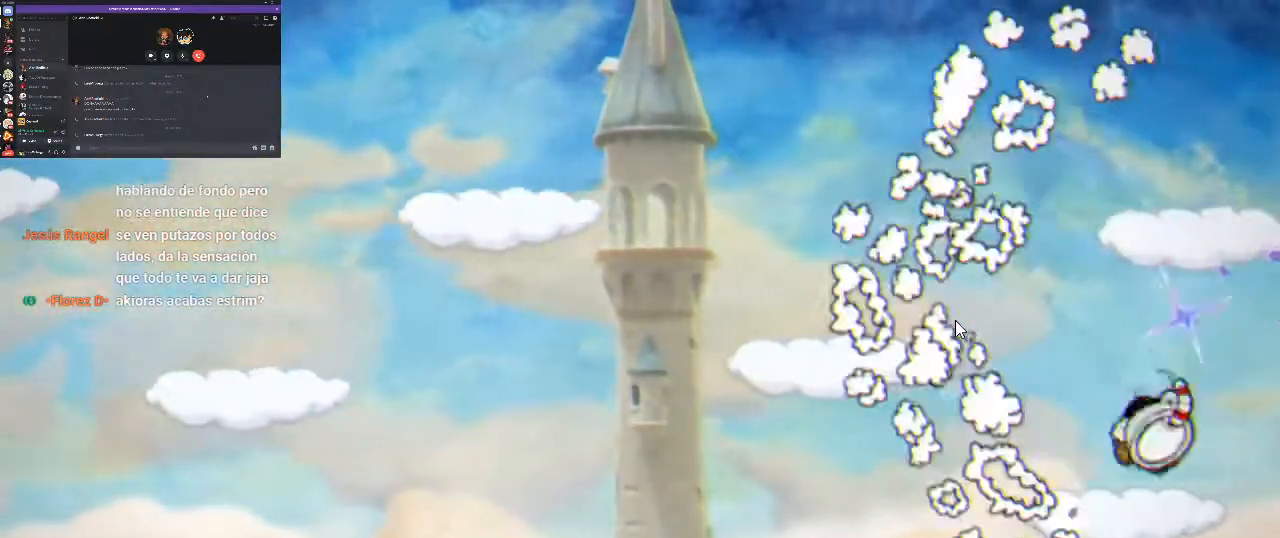
{"buttons": ["R1", "DPAD_RIGHT"], "left_stick": "center", "right_stick": "center", "button_events": [[100, "DPAD_RIGHT", "down"], [133, "A", "down"], [267, "L1", "down"], [400, "A", "up"], [467, "L1", "up"]]}
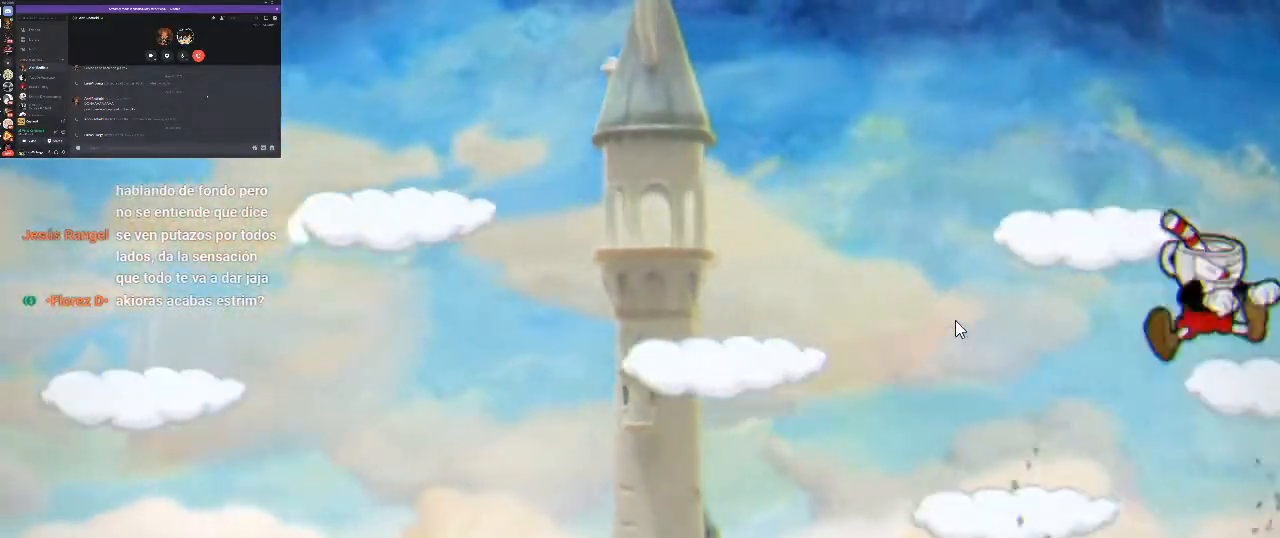
{"buttons": ["R1", "DPAD_RIGHT"], "left_stick": "center", "right_stick": "center", "button_events": []}
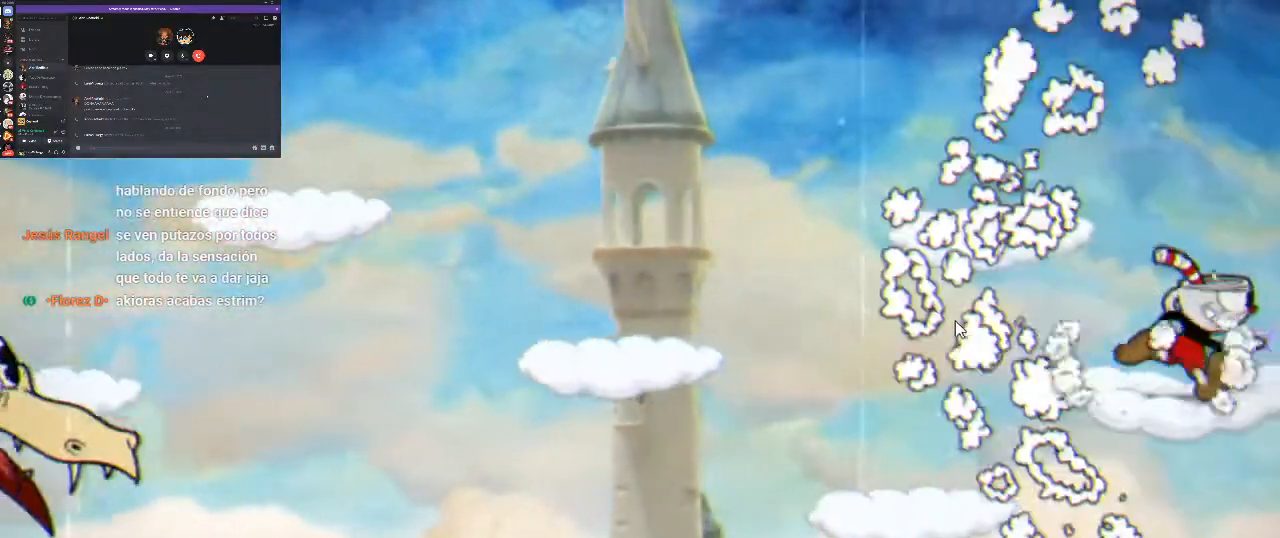
{"buttons": ["R1"], "left_stick": "center", "right_stick": "center", "button_events": [[100, "L1", "down"], [200, "DPAD_RIGHT", "up"], [200, "L1", "up"]]}
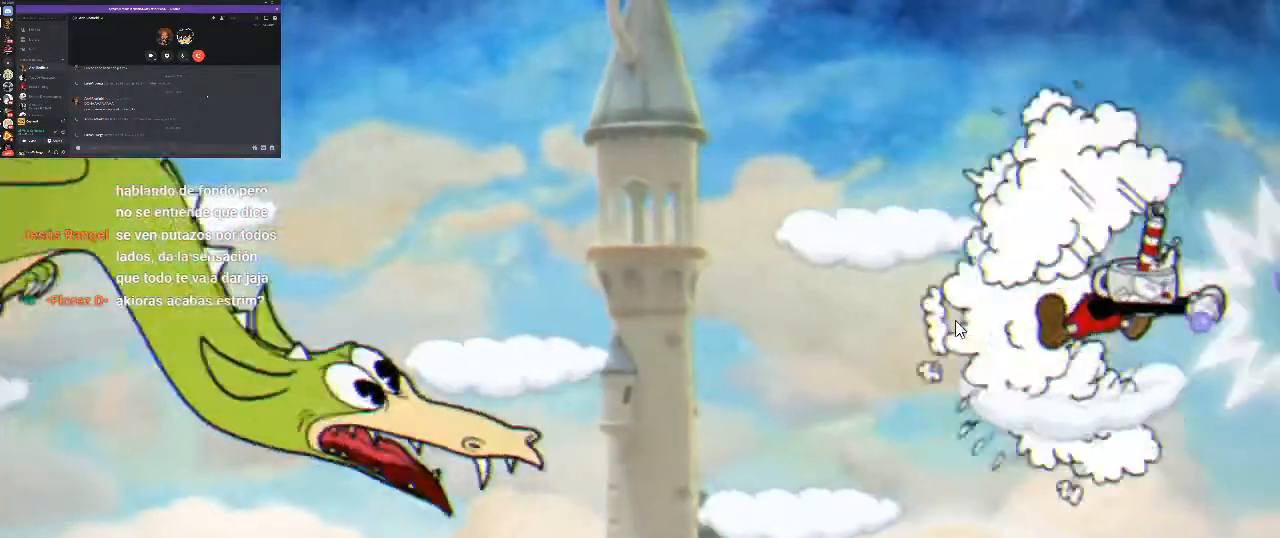
{"buttons": ["R1"], "left_stick": "center", "right_stick": "center", "button_events": [[367, "DPAD_LEFT", "down"], [433, "X", "down"], [467, "DPAD_LEFT", "up"], [500, "X", "up"]]}
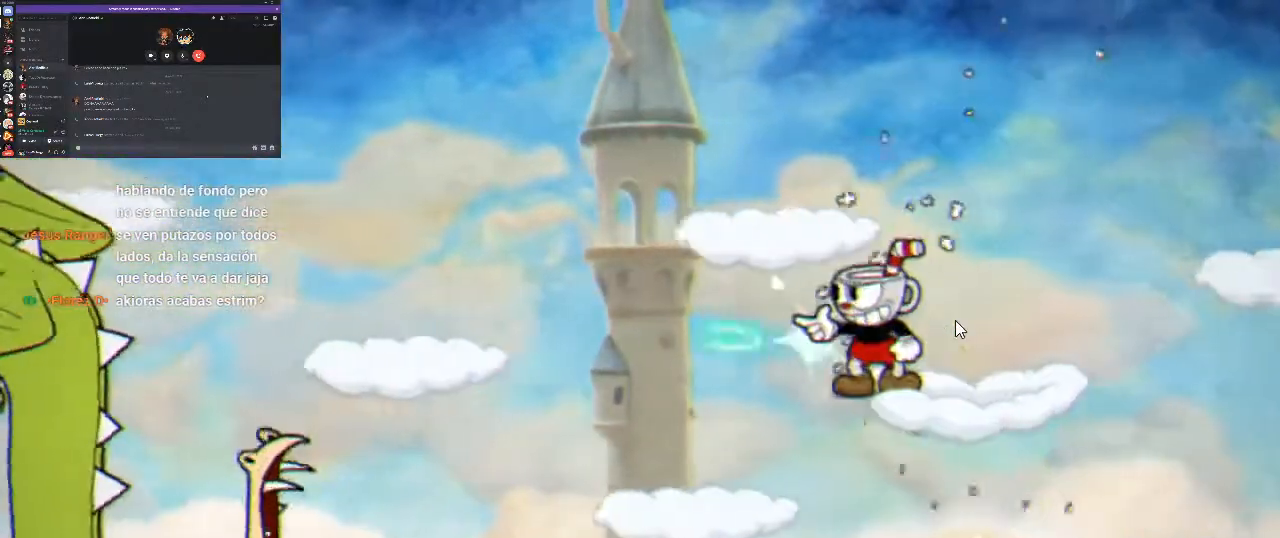
{"buttons": ["R1"], "left_stick": "center", "right_stick": "center", "button_events": [[233, "X", "down"], [333, "X", "up"], [433, "X", "down"], [500, "X", "up"]]}
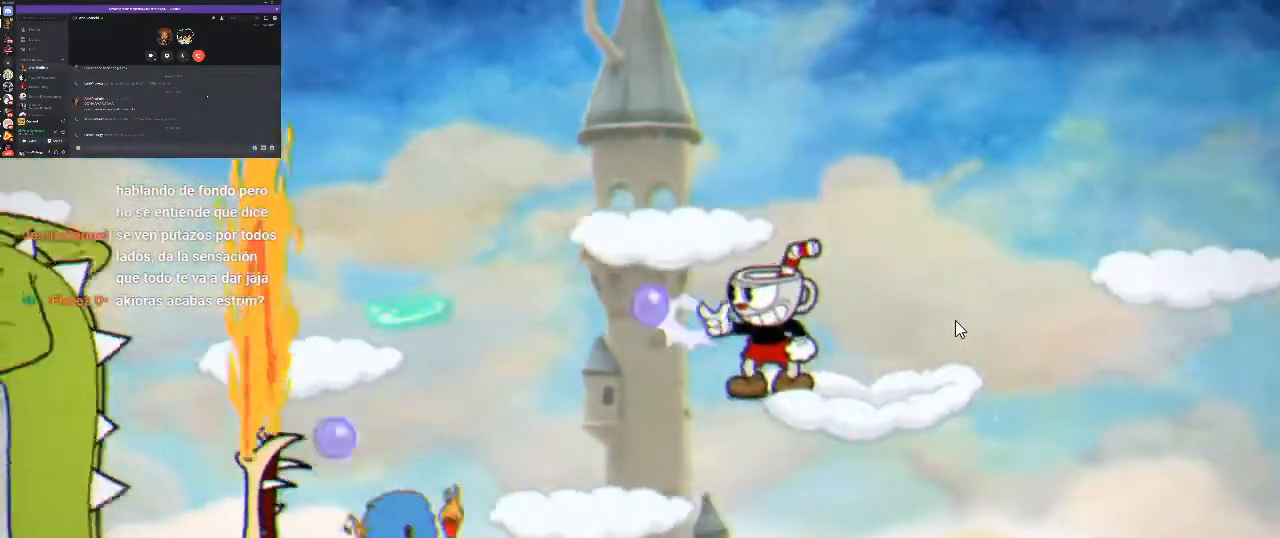
{"buttons": [], "left_stick": "center", "right_stick": "center", "button_events": [[233, "R1", "up"], [367, "START", "down"], [467, "START", "up"]]}
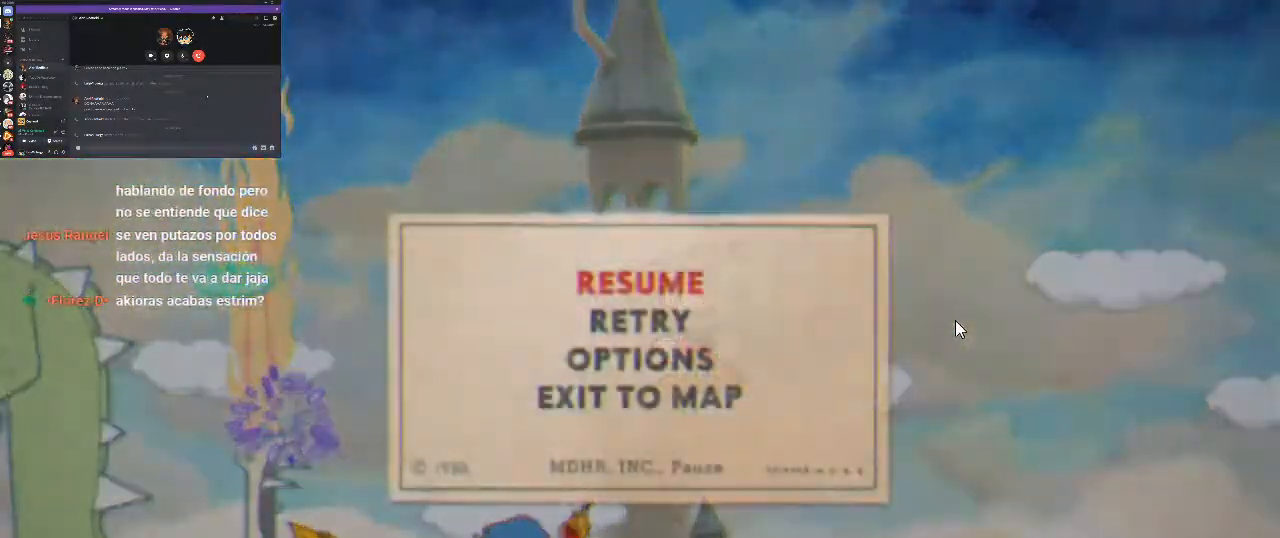
{"buttons": ["A"], "left_stick": "center", "right_stick": "center", "button_events": [[333, "DPAD_DOWN", "down"], [500, "A", "down"], [500, "DPAD_DOWN", "up"]]}
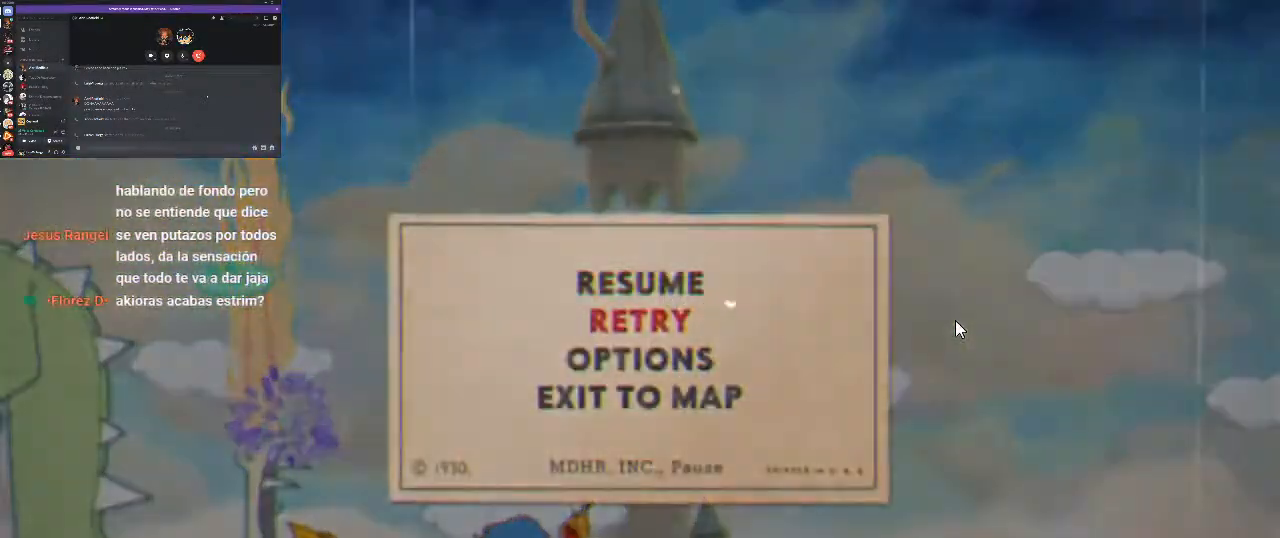
{"buttons": ["L1"], "left_stick": "center", "right_stick": "center", "button_events": [[100, "A", "up"], [500, "L1", "down"]]}
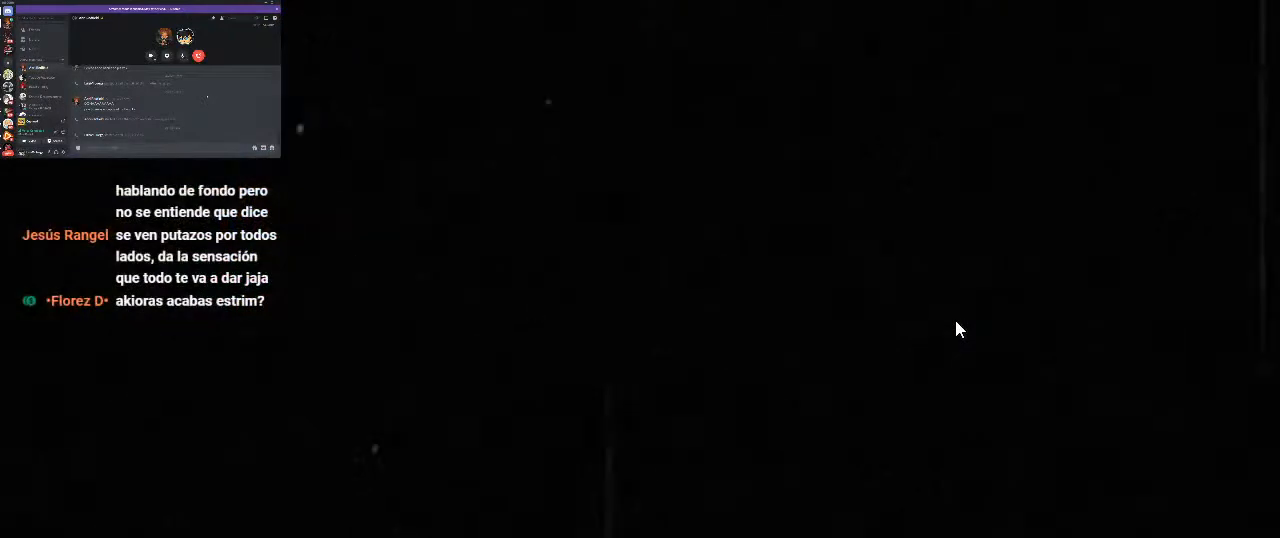
{"buttons": ["L1"], "left_stick": "center", "right_stick": "center", "button_events": [[167, "L1", "up"], [267, "L1", "down"], [400, "L1", "up"], [500, "L1", "down"]]}
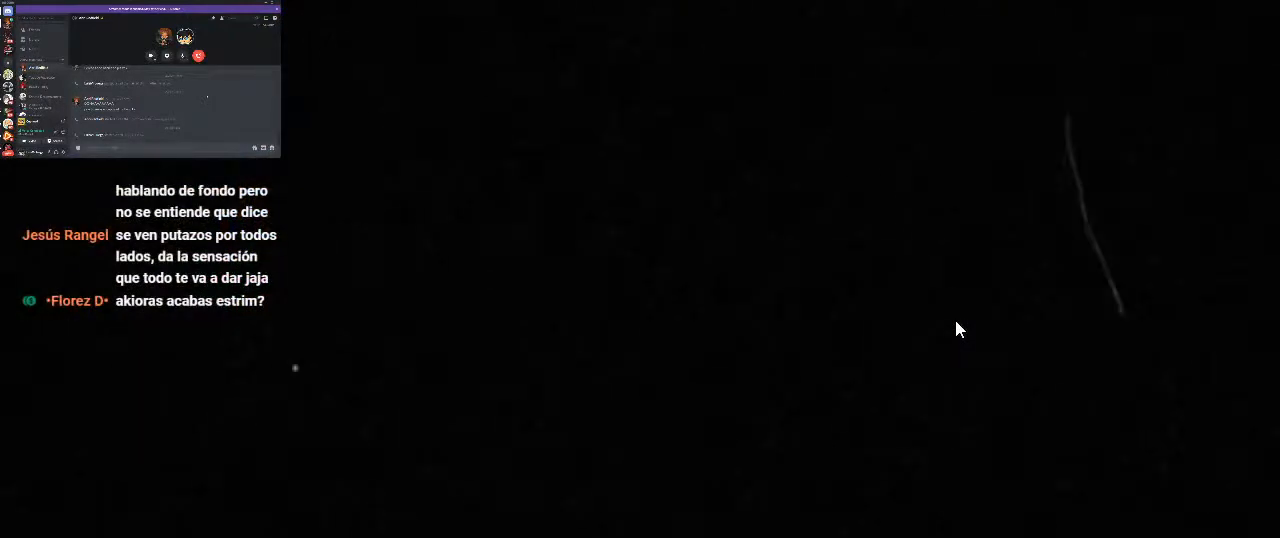
{"buttons": [], "left_stick": "center", "right_stick": "center", "button_events": [[133, "L1", "up"], [267, "L1", "down"], [400, "L1", "up"]]}
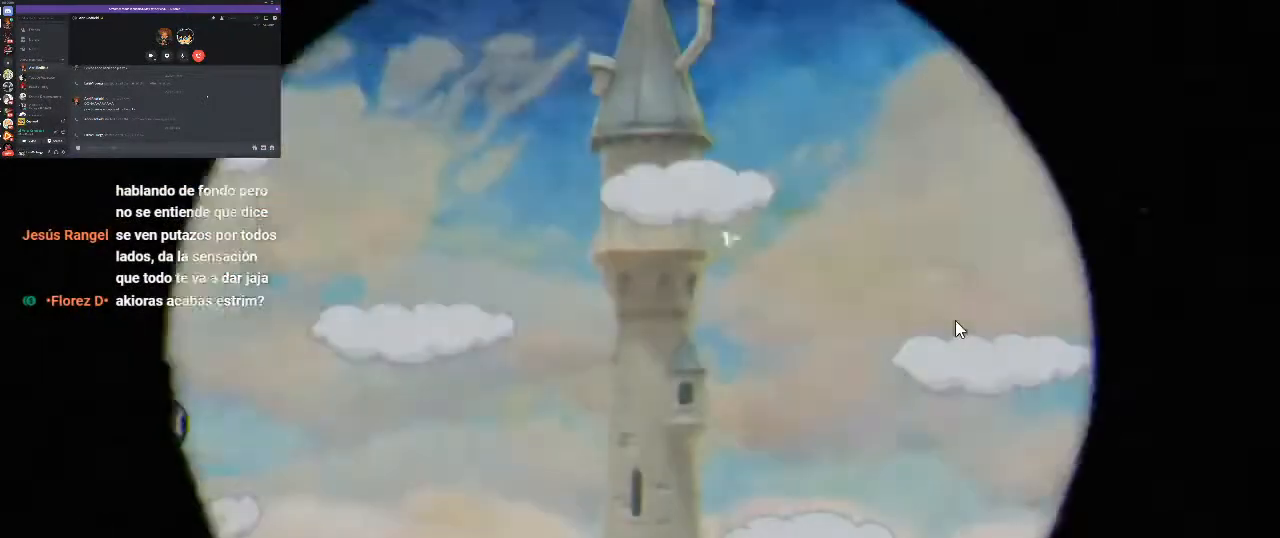
{"buttons": [], "left_stick": "center", "right_stick": "center", "button_events": [[100, "L1", "down"], [200, "L1", "up"], [367, "L1", "down"], [433, "L1", "up"]]}
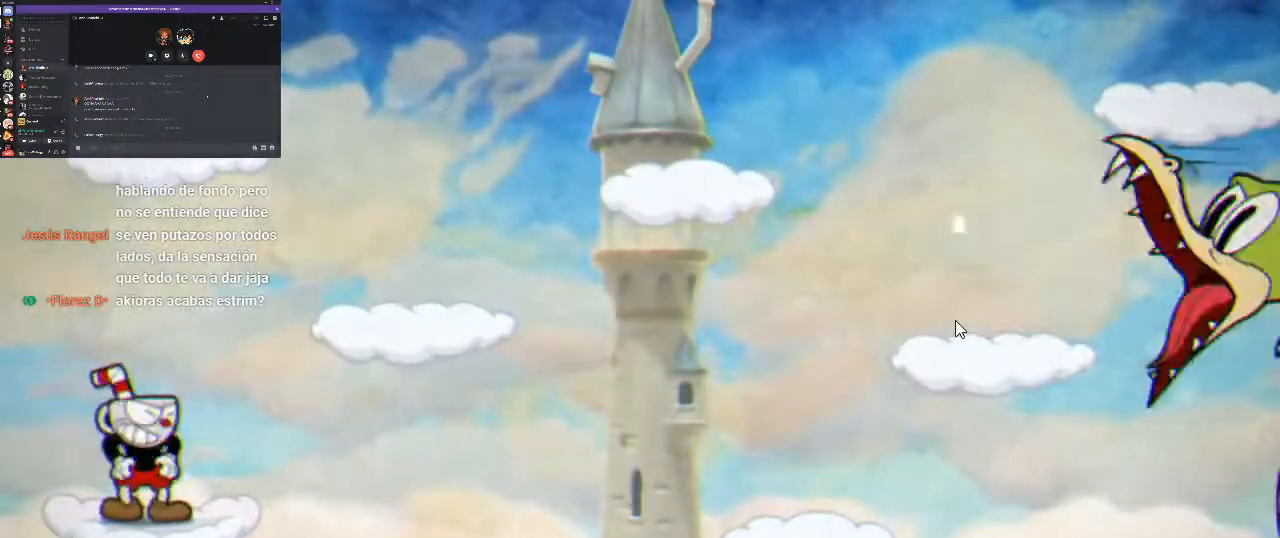
{"buttons": [], "left_stick": "center", "right_stick": "center", "button_events": [[67, "L1", "down"], [167, "L1", "up"], [267, "L1", "down"], [433, "L1", "up"]]}
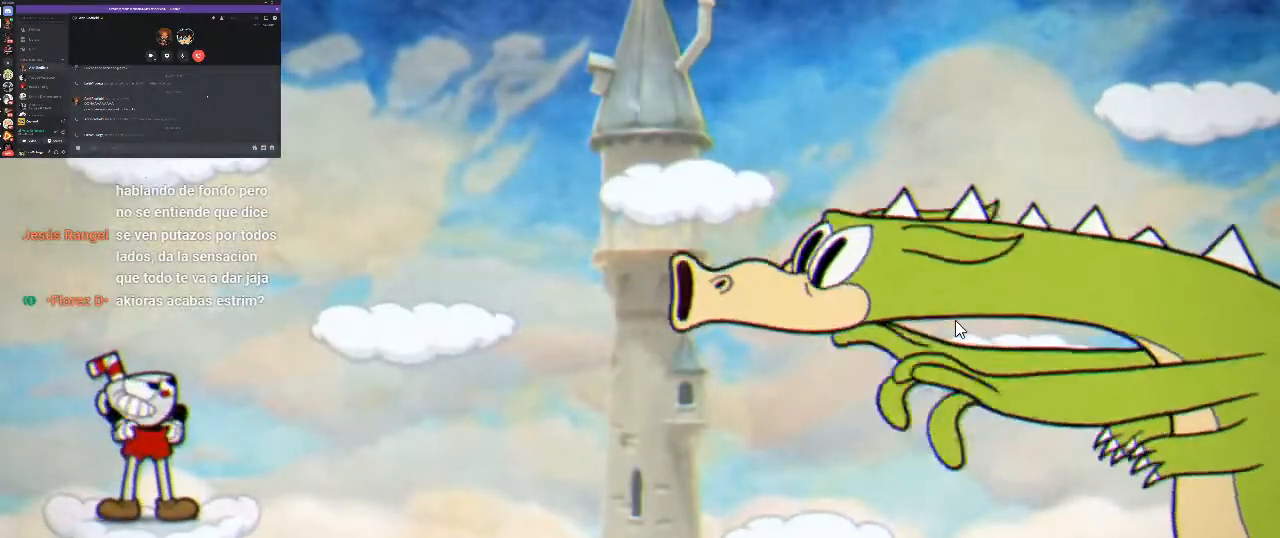
{"buttons": ["R1"], "left_stick": "center", "right_stick": "center", "button_events": [[133, "R1", "down"]]}
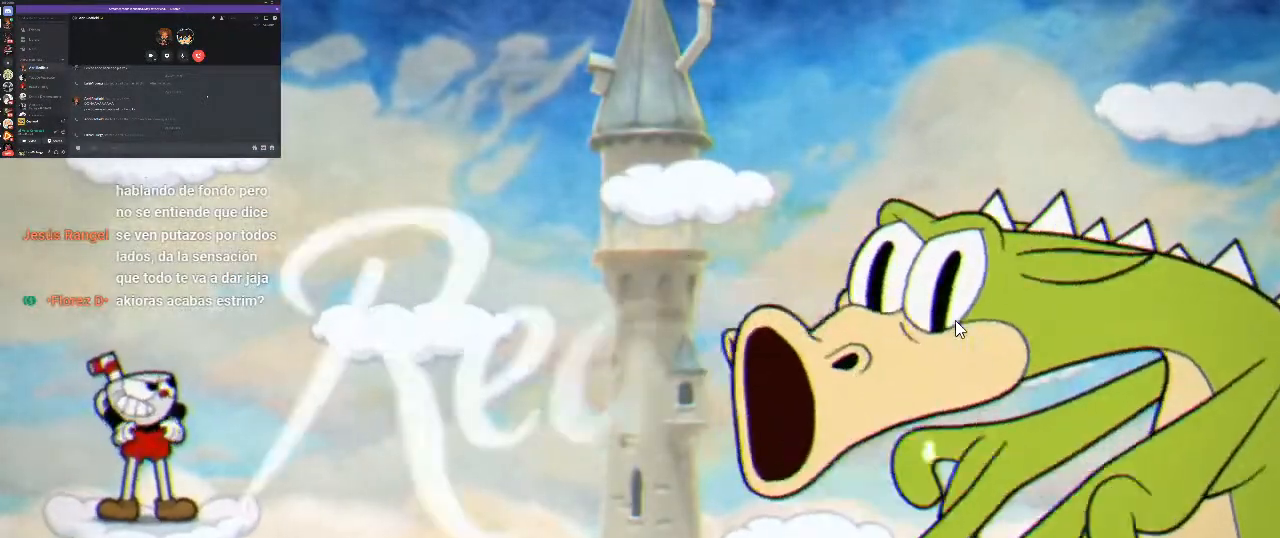
{"buttons": ["R1"], "left_stick": "center", "right_stick": "center", "button_events": []}
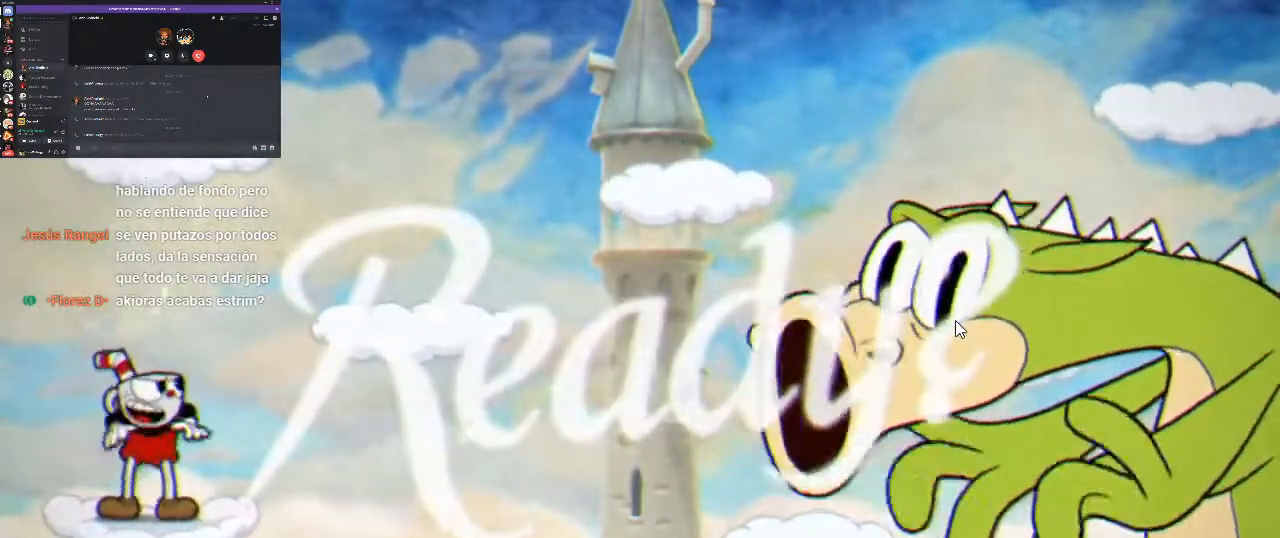
{"buttons": ["A", "R1", "DPAD_RIGHT"], "left_stick": "center", "right_stick": "center", "button_events": [[500, "A", "down"], [500, "DPAD_RIGHT", "down"]]}
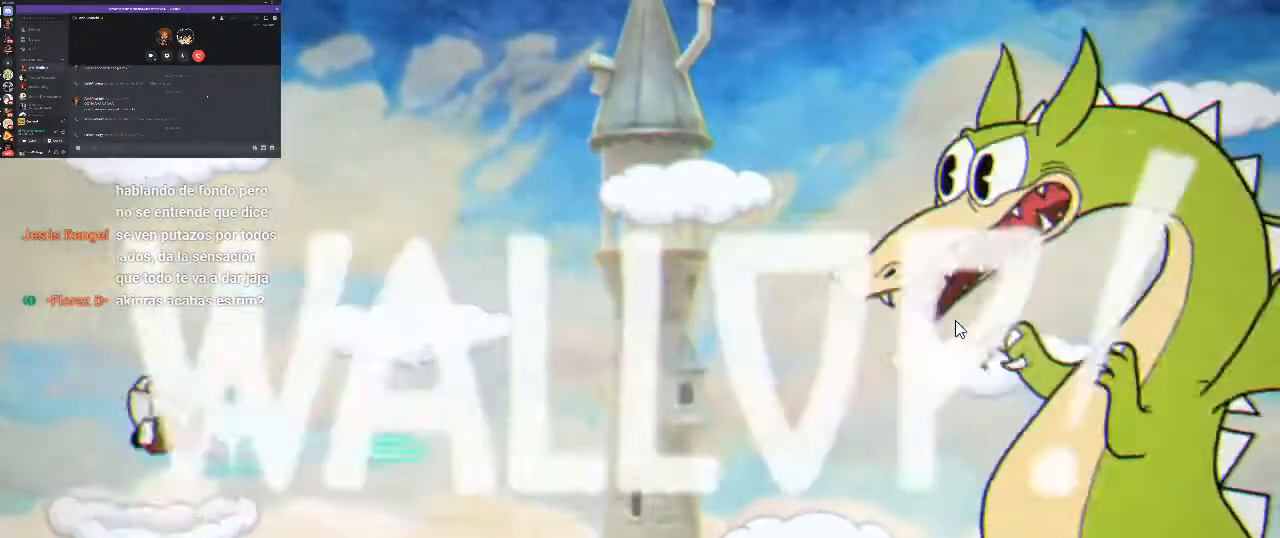
{"buttons": ["R1", "DPAD_RIGHT"], "left_stick": "center", "right_stick": "center", "button_events": [[133, "X", "down"], [167, "A", "up"], [267, "X", "up"], [367, "X", "down"], [467, "X", "up"]]}